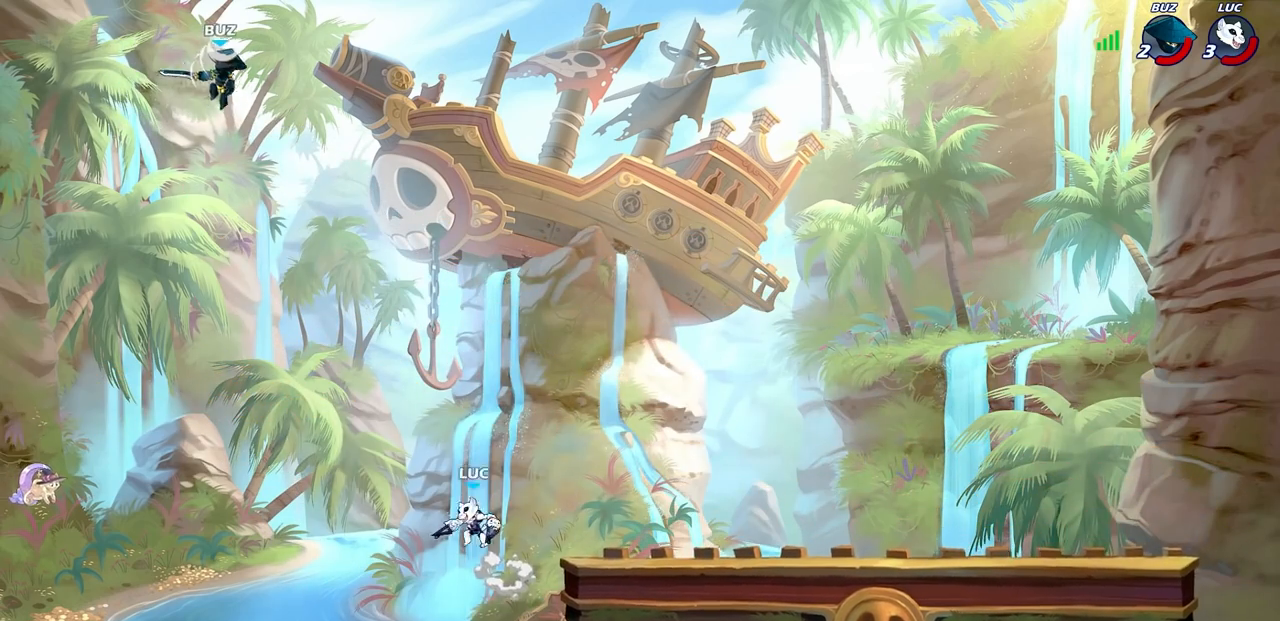
Gameplay with a controller (PlayStation layout); each line is a JSON object with the inputs held at the frame after it. "events" lists button and stick changes between this image and that frame as [ms after this image, input, new state], when the widget could be followed in between. Not read: R1.
{"buttons": ["CROSS"], "left_stick": "right", "right_stick": "center", "events": [[33, "CROSS", "up"], [133, "left_stick", "right"], [217, "CROSS", "down"], [350, "CROSS", "up"], [450, "CROSS", "down"]]}
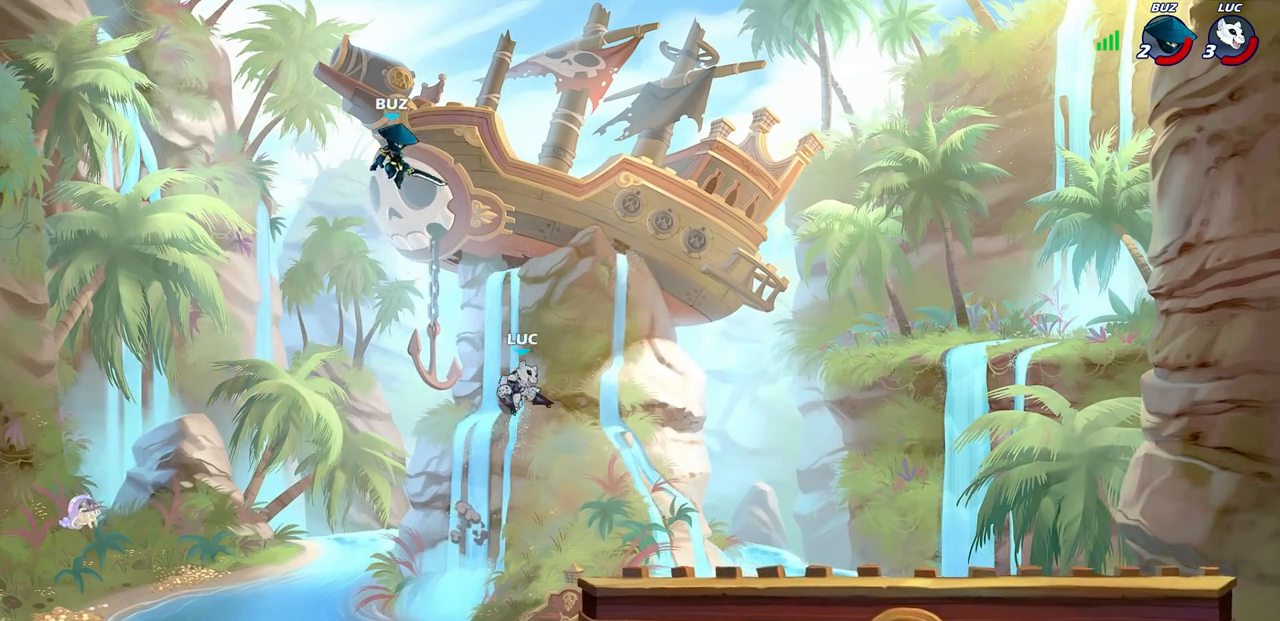
{"buttons": ["L1"], "left_stick": "right", "right_stick": "center", "events": [[117, "CROSS", "up"], [117, "L1", "down"]]}
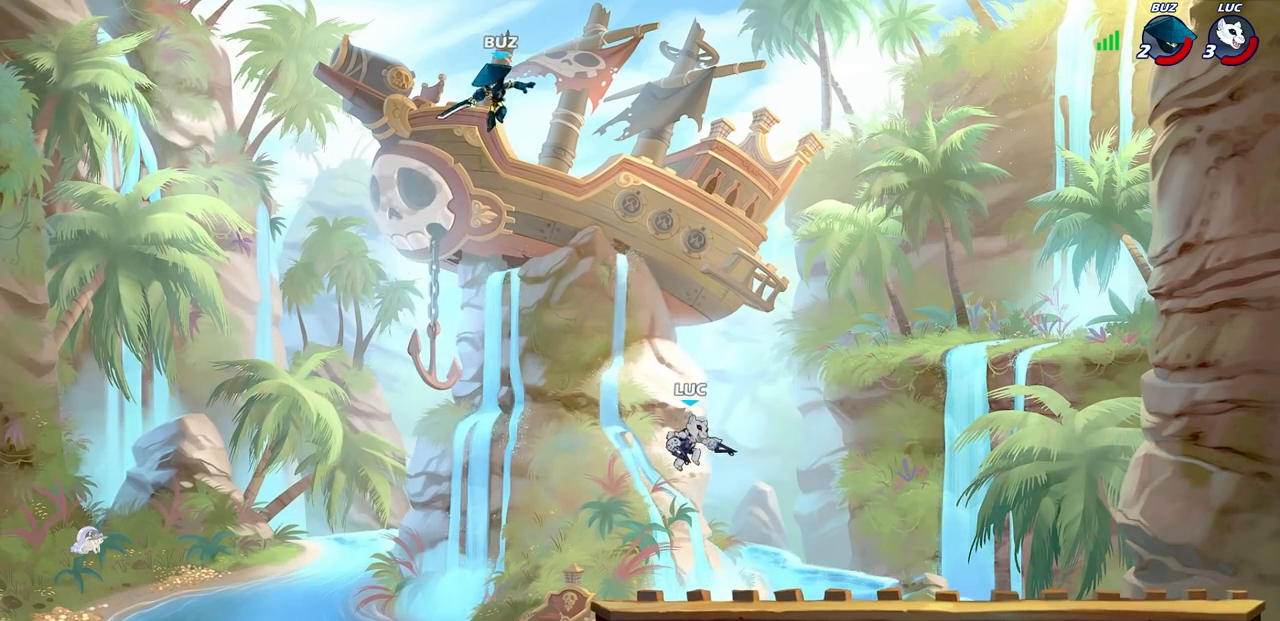
{"buttons": ["CIRCLE"], "left_stick": "center", "right_stick": "center", "events": [[117, "L1", "up"], [133, "left_stick", "up-left"], [183, "left_stick", "left"], [417, "R2", "down"], [483, "CIRCLE", "down"], [483, "left_stick", "center"], [500, "R2", "up"]]}
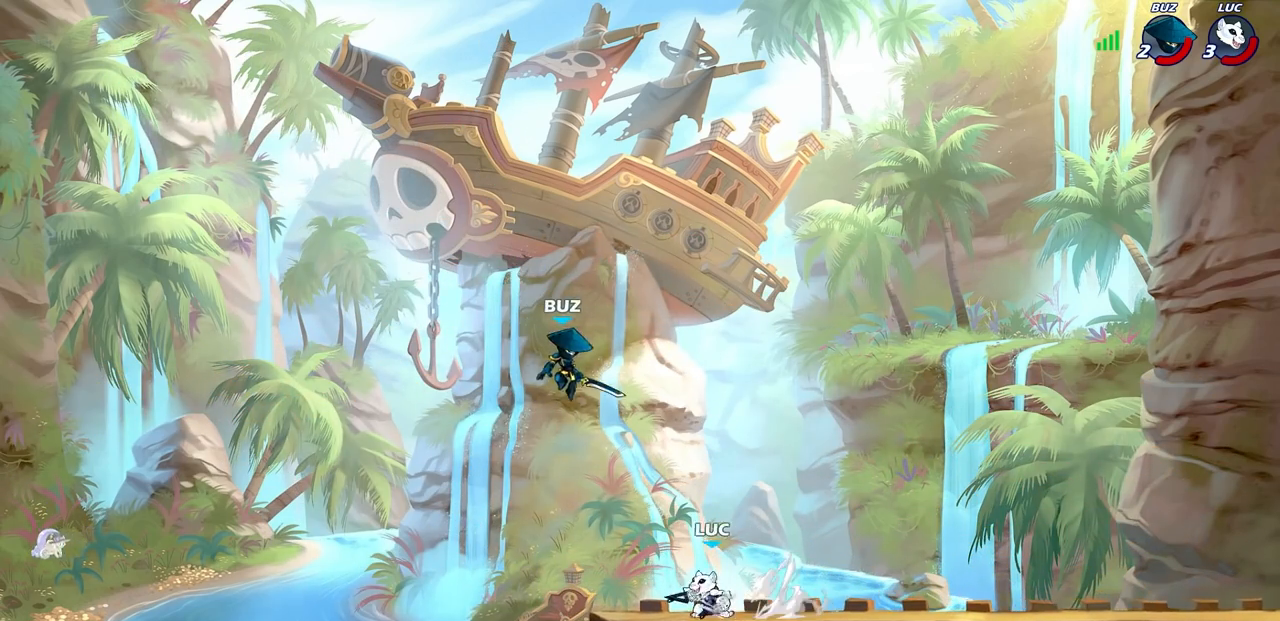
{"buttons": ["L1"], "left_stick": "center", "right_stick": "center", "events": [[50, "CIRCLE", "up"], [350, "L1", "down"]]}
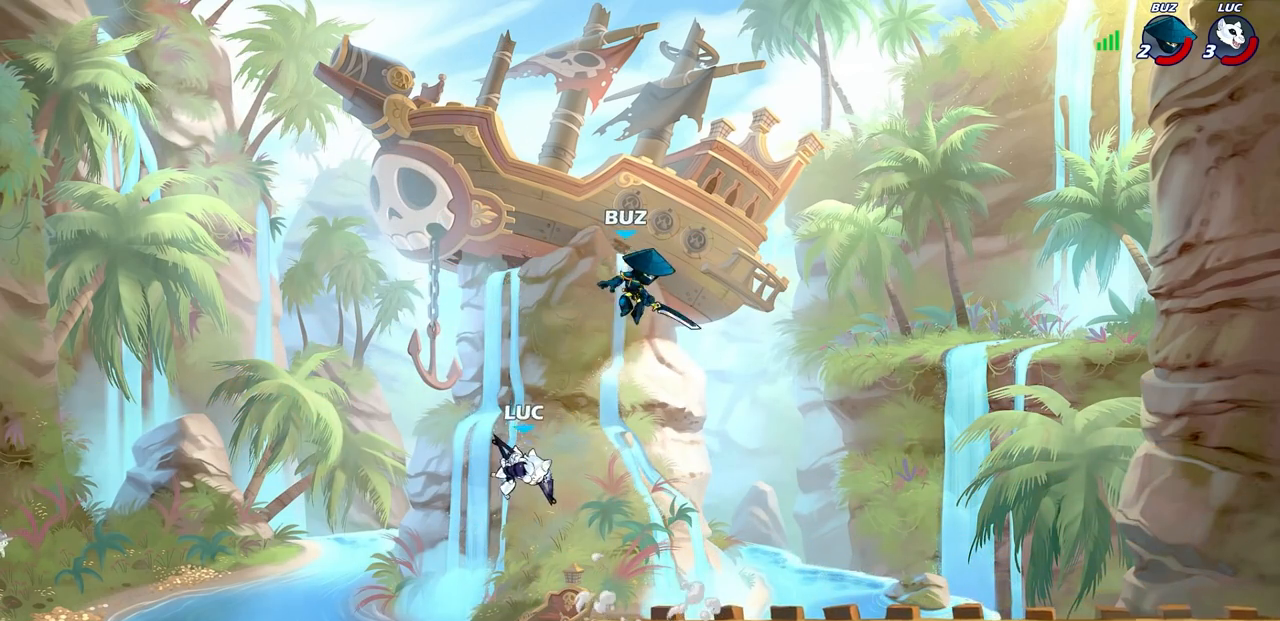
{"buttons": [], "left_stick": "right", "right_stick": "center", "events": [[150, "left_stick", "left"], [233, "L1", "up"], [250, "left_stick", "down-left"], [383, "left_stick", "down-right"], [483, "left_stick", "right"]]}
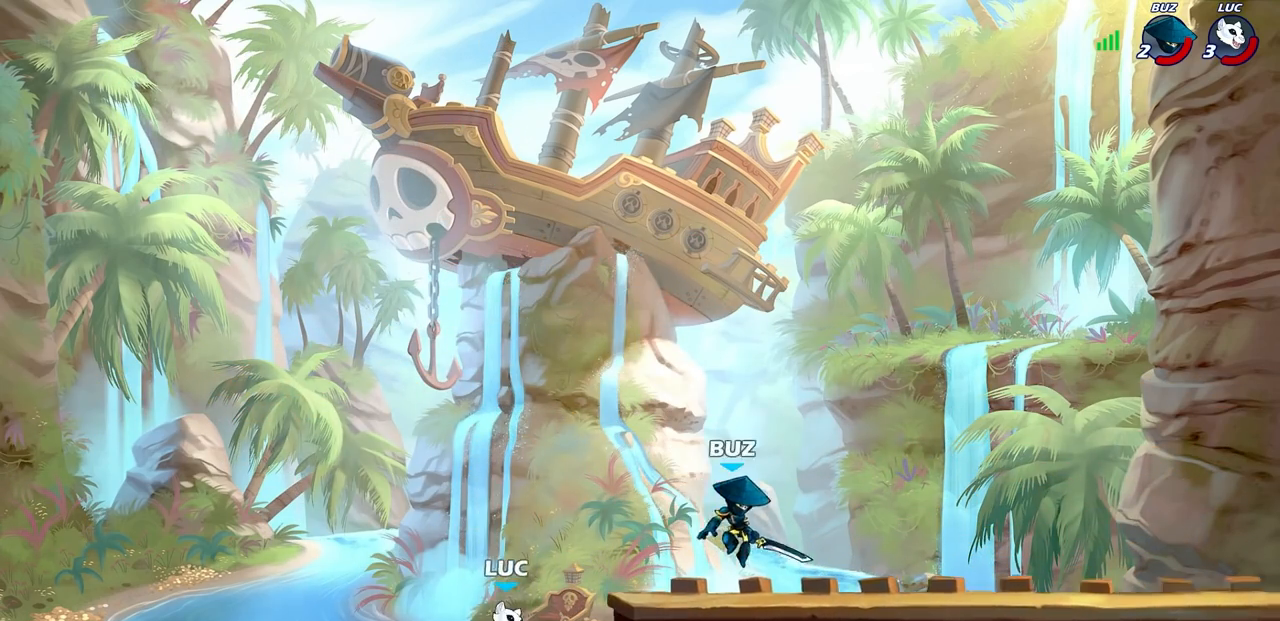
{"buttons": [], "left_stick": "up-left", "right_stick": "center", "events": [[100, "CROSS", "down"], [217, "CROSS", "up"], [333, "left_stick", "down"], [433, "CROSS", "down"], [467, "left_stick", "up-left"], [500, "CROSS", "up"]]}
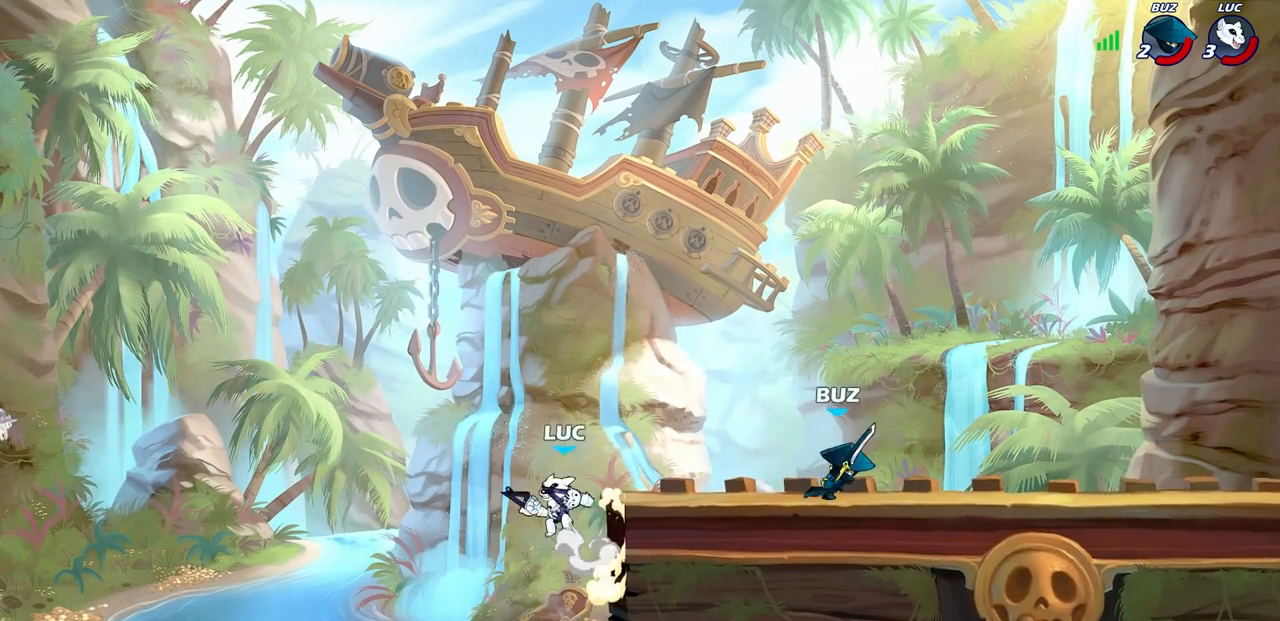
{"buttons": [], "left_stick": "right", "right_stick": "center", "events": [[17, "CIRCLE", "down"], [17, "left_stick", "up"], [117, "left_stick", "right"], [167, "CIRCLE", "up"], [217, "left_stick", "center"], [467, "left_stick", "right"]]}
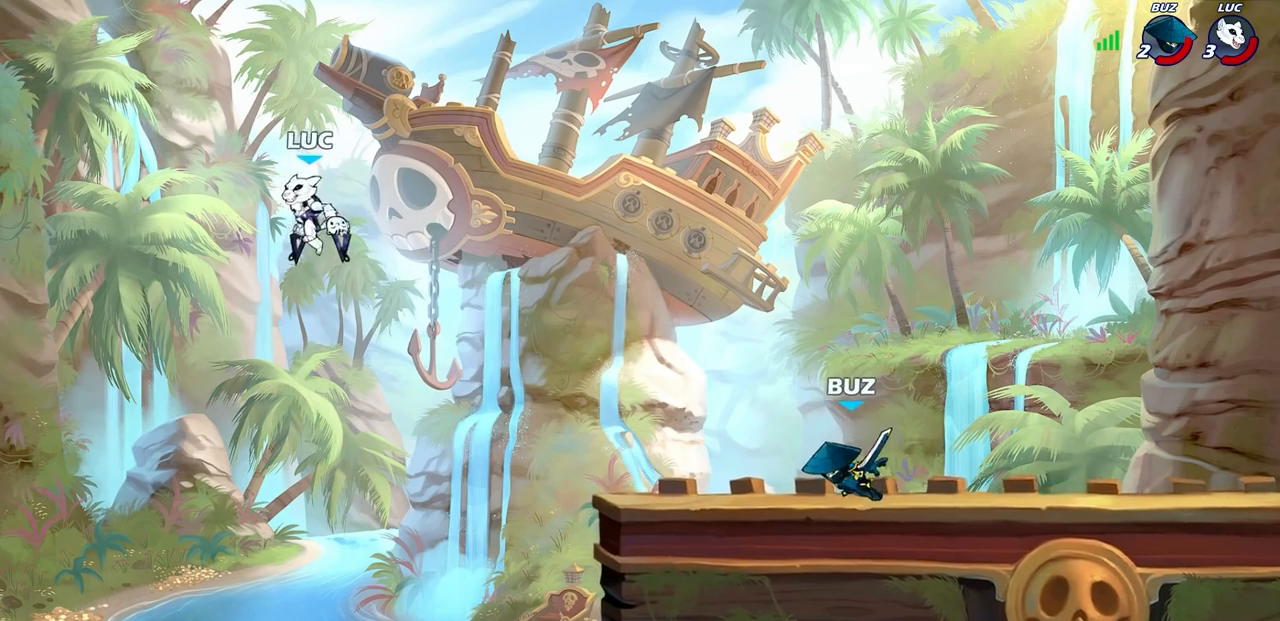
{"buttons": [], "left_stick": "down-right", "right_stick": "center", "events": [[233, "CROSS", "down"], [333, "CROSS", "up"], [500, "left_stick", "down-right"]]}
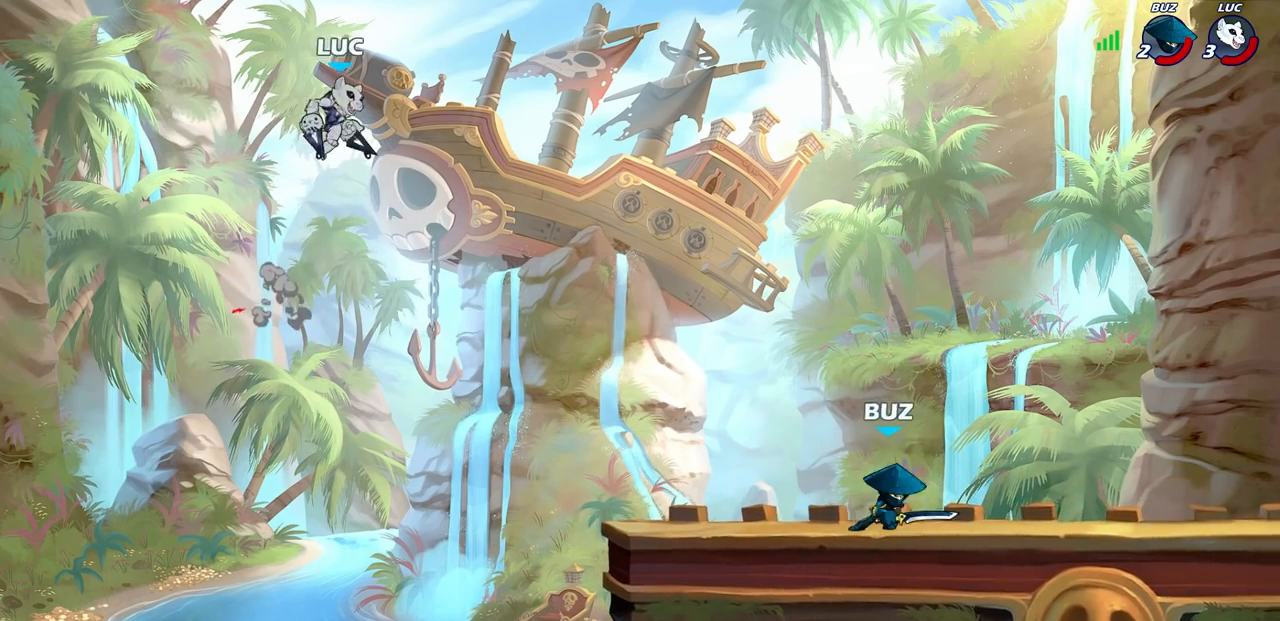
{"buttons": ["L1"], "left_stick": "down-right", "right_stick": "center", "events": [[217, "left_stick", "right"], [333, "L1", "down"], [467, "left_stick", "down-right"]]}
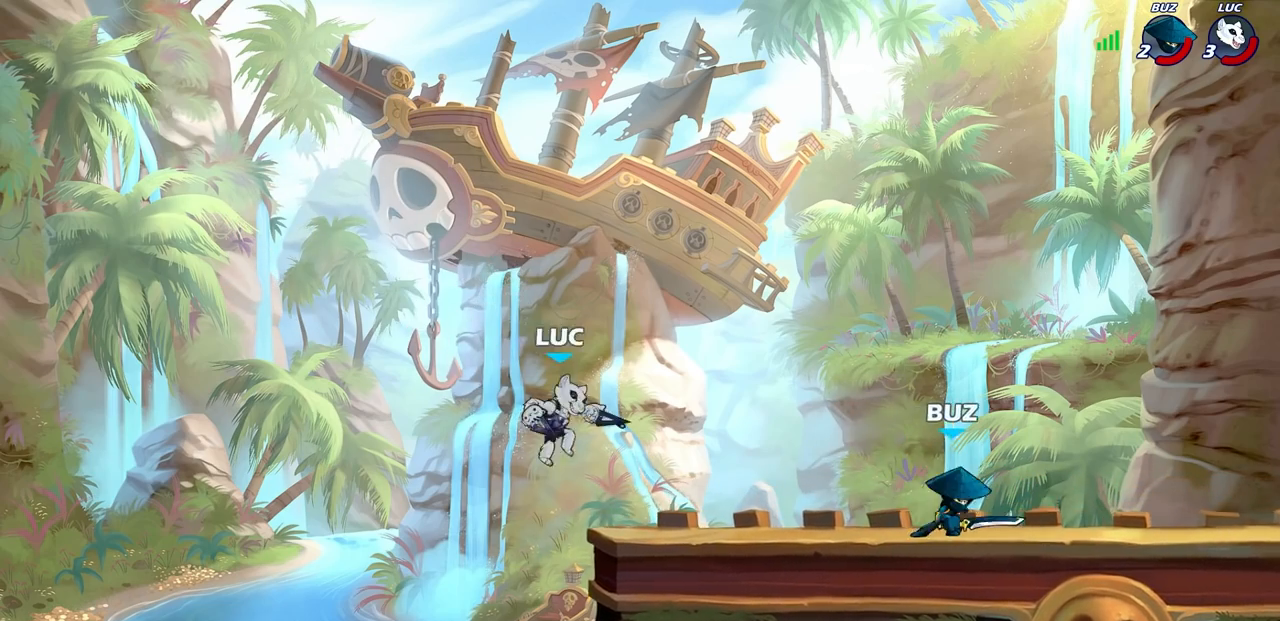
{"buttons": ["SQUARE"], "left_stick": "right", "right_stick": "center", "events": [[33, "L1", "up"], [183, "R2", "down"], [300, "left_stick", "right"], [350, "R2", "up"], [417, "SQUARE", "down"]]}
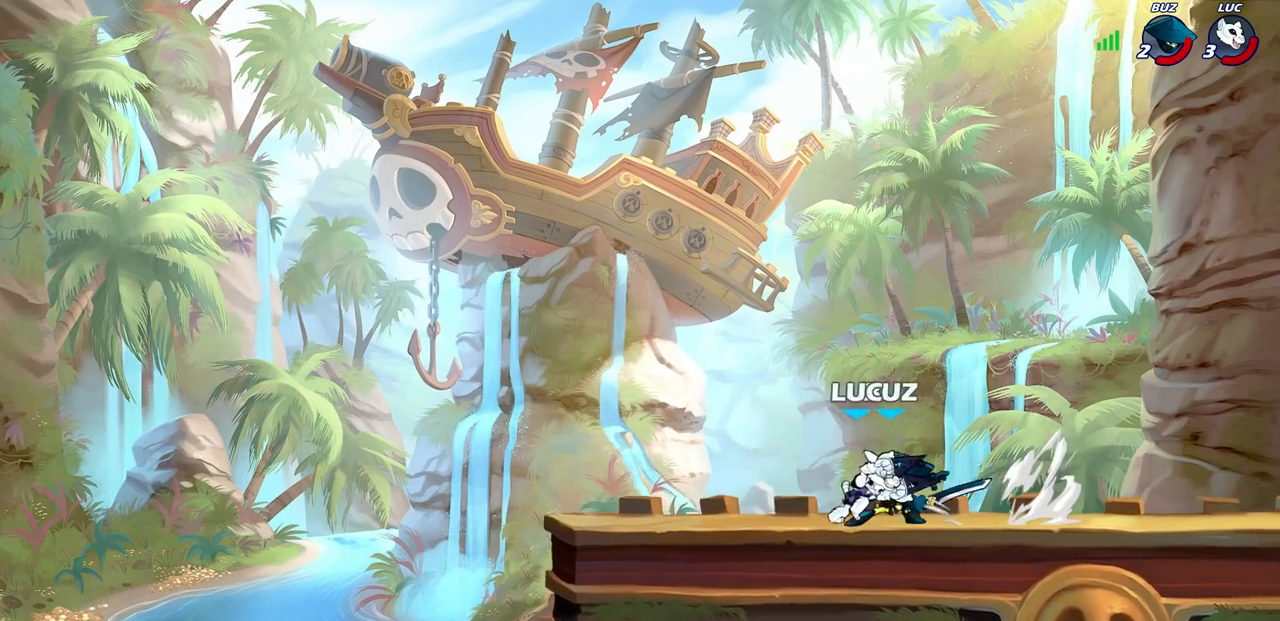
{"buttons": ["R2"], "left_stick": "down-right", "right_stick": "center", "events": [[17, "SQUARE", "up"], [50, "left_stick", "center"], [333, "left_stick", "right"], [450, "R2", "down"], [450, "left_stick", "down-right"]]}
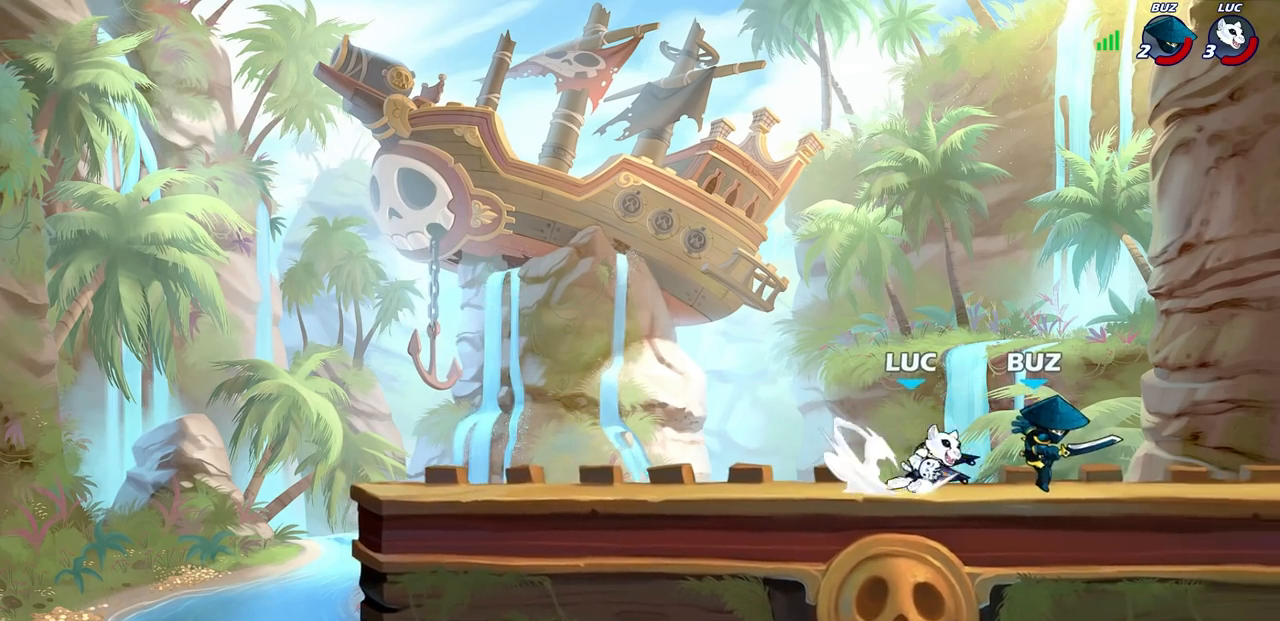
{"buttons": [], "left_stick": "center", "right_stick": "center", "events": [[67, "R2", "up"], [83, "left_stick", "down-left"], [100, "CIRCLE", "down"], [167, "CIRCLE", "up"], [317, "left_stick", "center"]]}
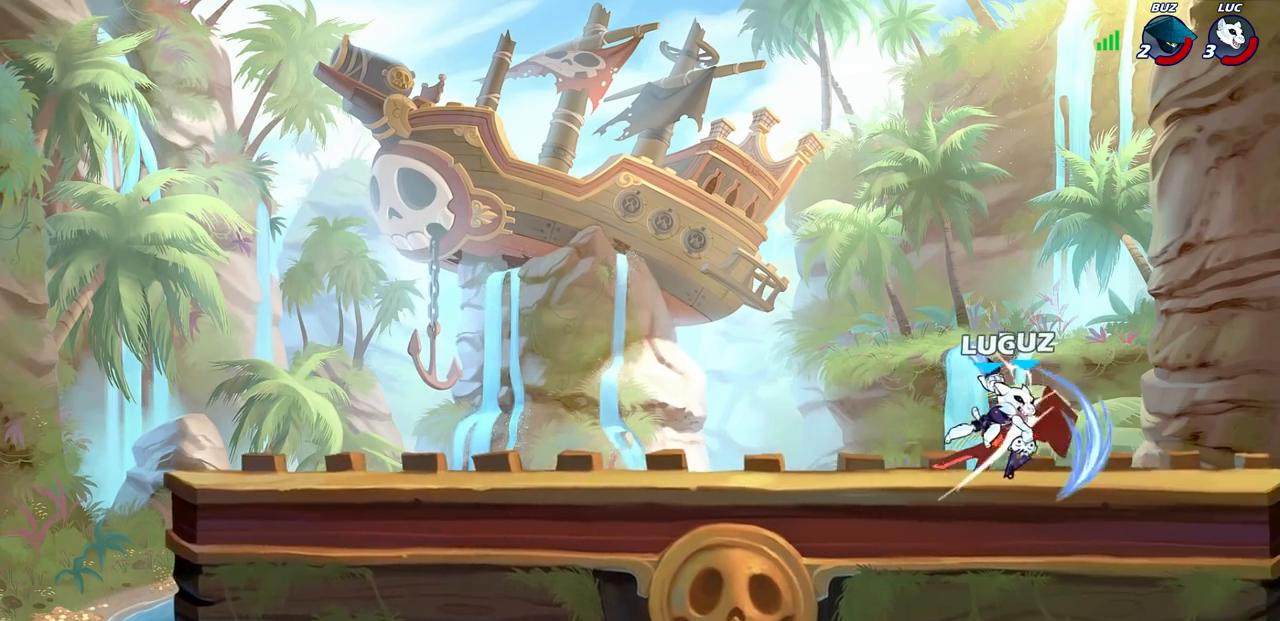
{"buttons": [], "left_stick": "center", "right_stick": "center", "events": []}
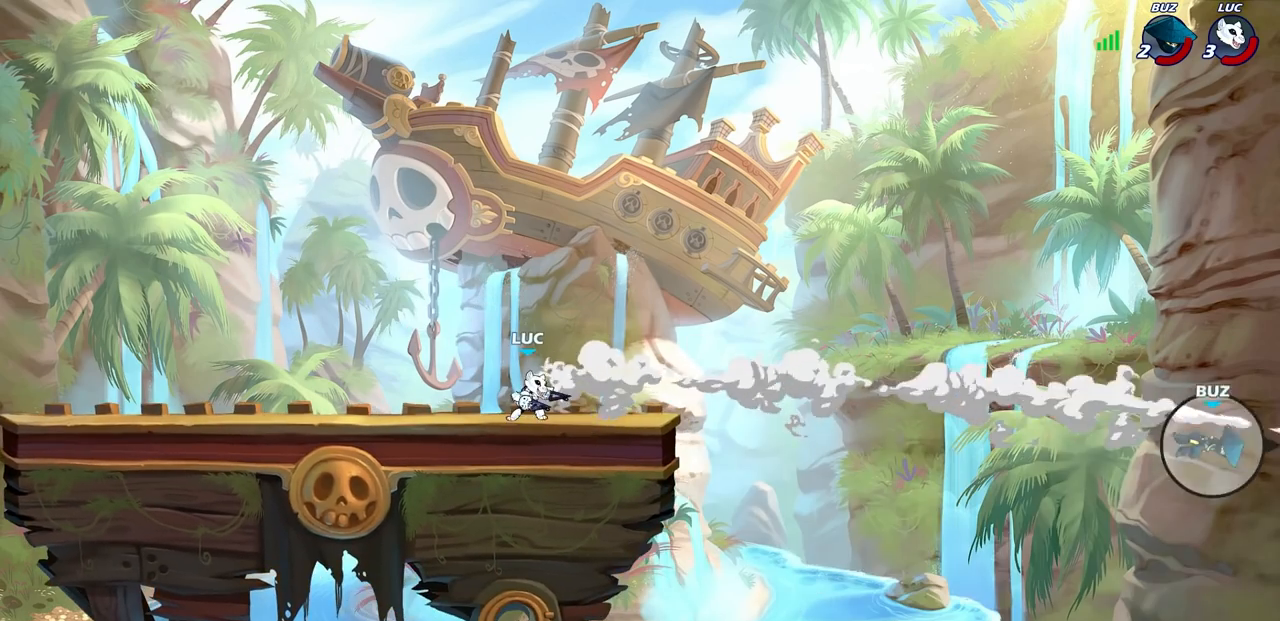
{"buttons": [], "left_stick": "center", "right_stick": "center", "events": []}
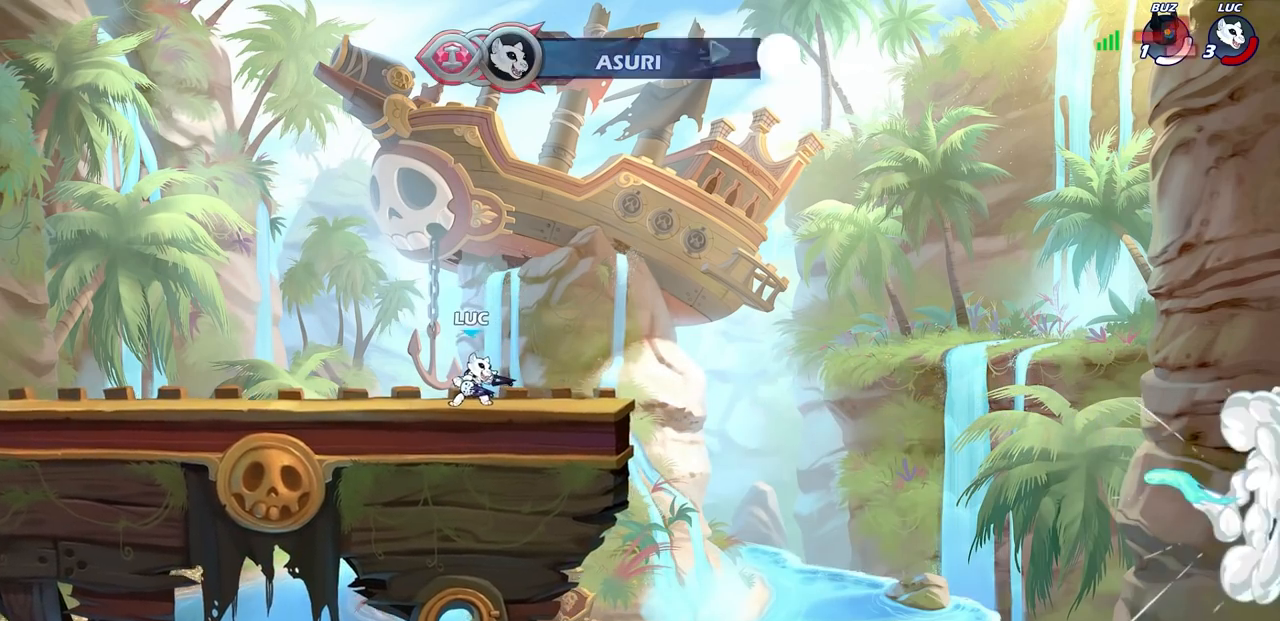
{"buttons": ["CROSS"], "left_stick": "up-left", "right_stick": "center", "events": [[250, "left_stick", "up-left"], [450, "CROSS", "down"]]}
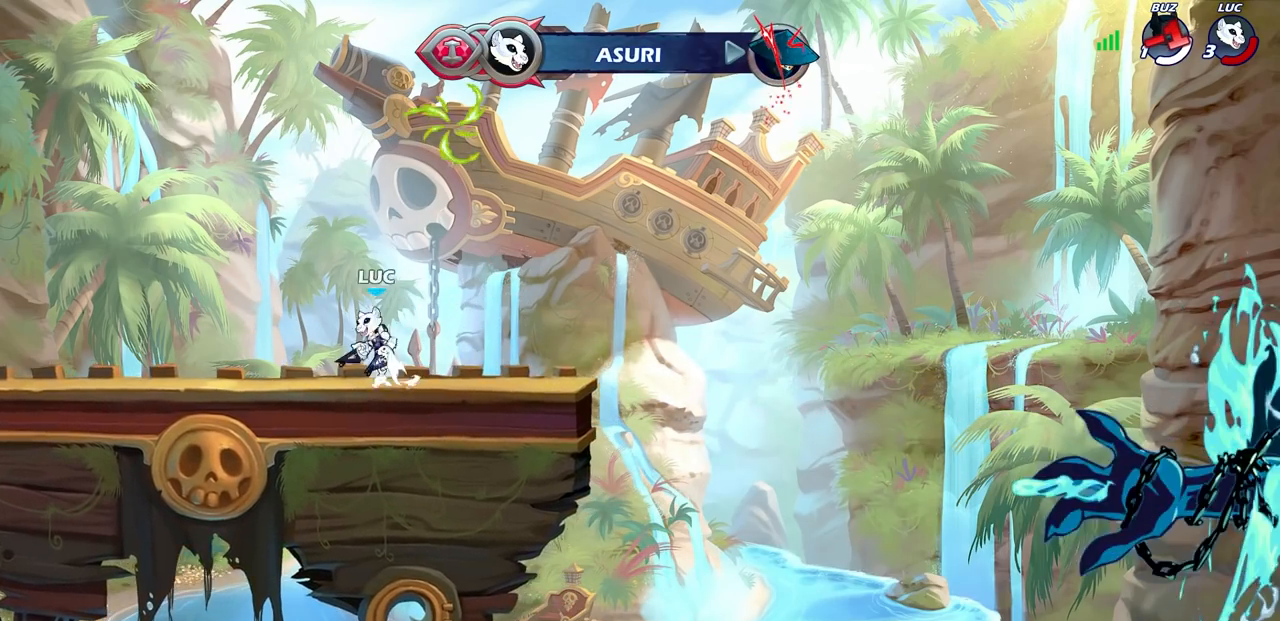
{"buttons": [], "left_stick": "center", "right_stick": "center", "events": [[50, "CIRCLE", "down"], [50, "CROSS", "up"], [83, "left_stick", "center"], [183, "CIRCLE", "up"]]}
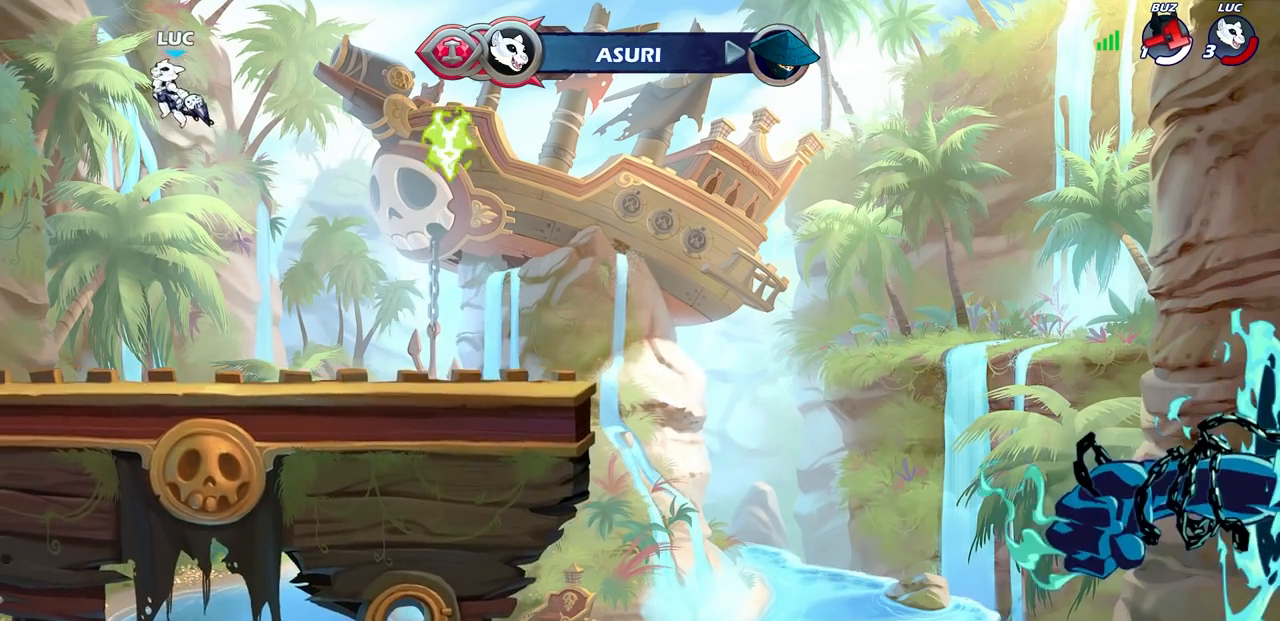
{"buttons": [], "left_stick": "right", "right_stick": "center", "events": [[117, "left_stick", "right"], [233, "CROSS", "down"], [333, "CROSS", "up"]]}
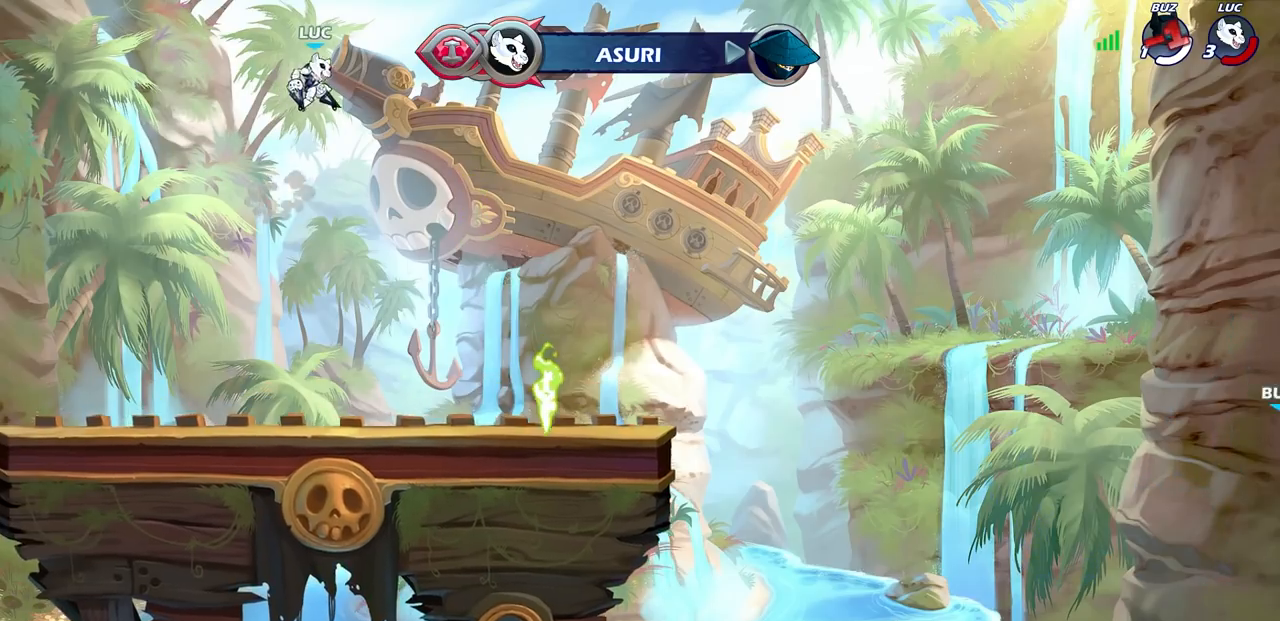
{"buttons": [], "left_stick": "left", "right_stick": "center", "events": [[33, "CROSS", "down"], [133, "CROSS", "up"], [467, "left_stick", "left"]]}
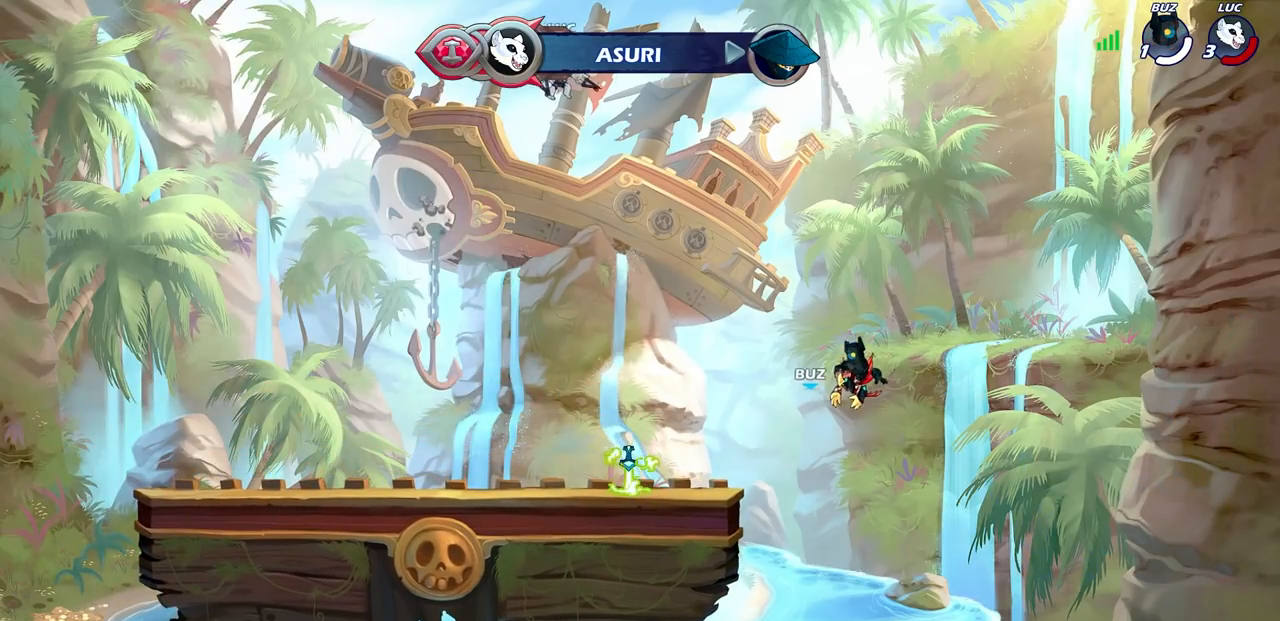
{"buttons": [], "left_stick": "center", "right_stick": "center", "events": [[183, "left_stick", "up"], [367, "left_stick", "center"]]}
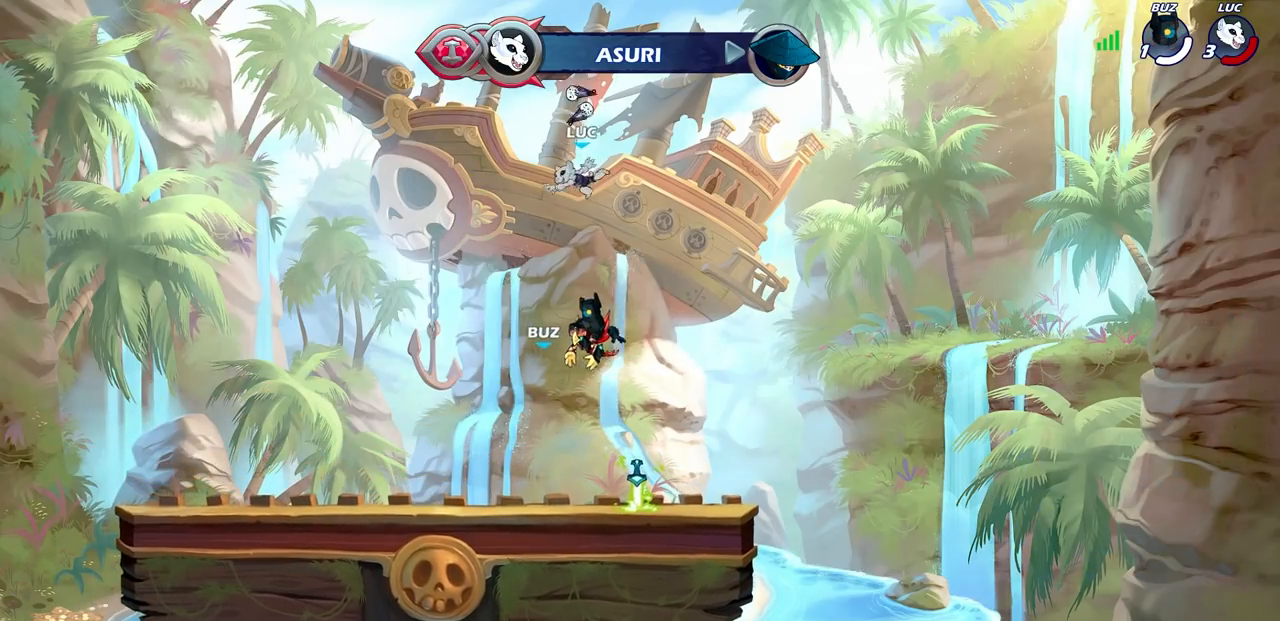
{"buttons": [], "left_stick": "right", "right_stick": "center", "events": [[367, "left_stick", "right"]]}
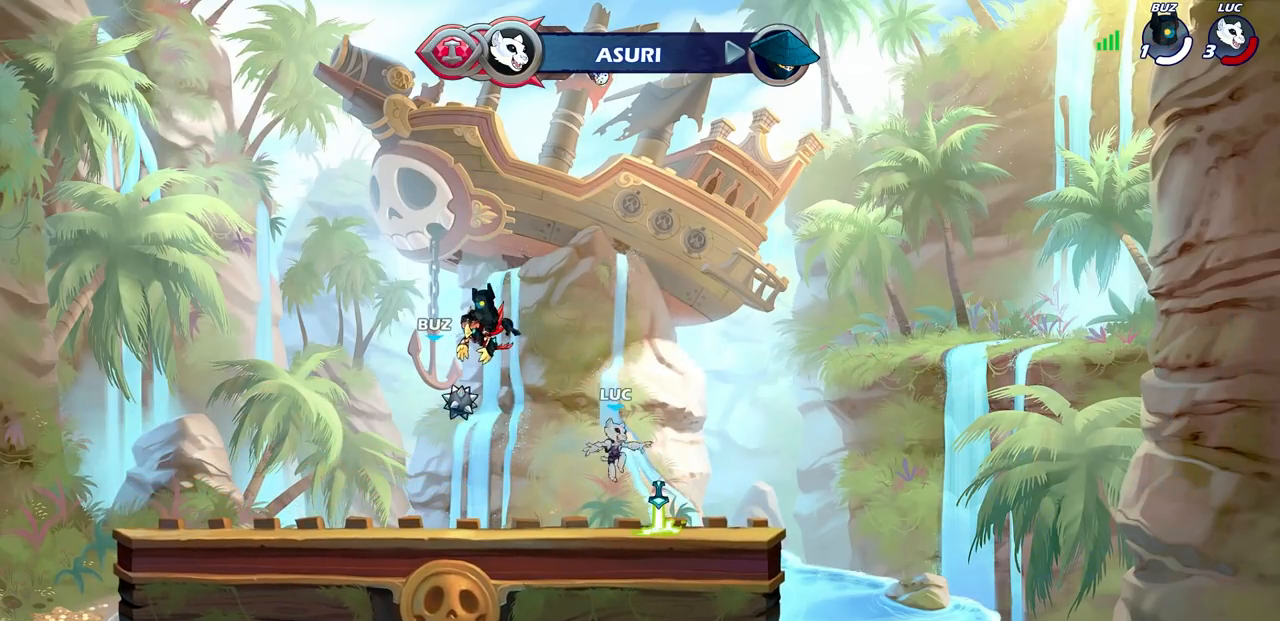
{"buttons": [], "left_stick": "center", "right_stick": "center", "events": [[150, "left_stick", "left"], [317, "left_stick", "center"]]}
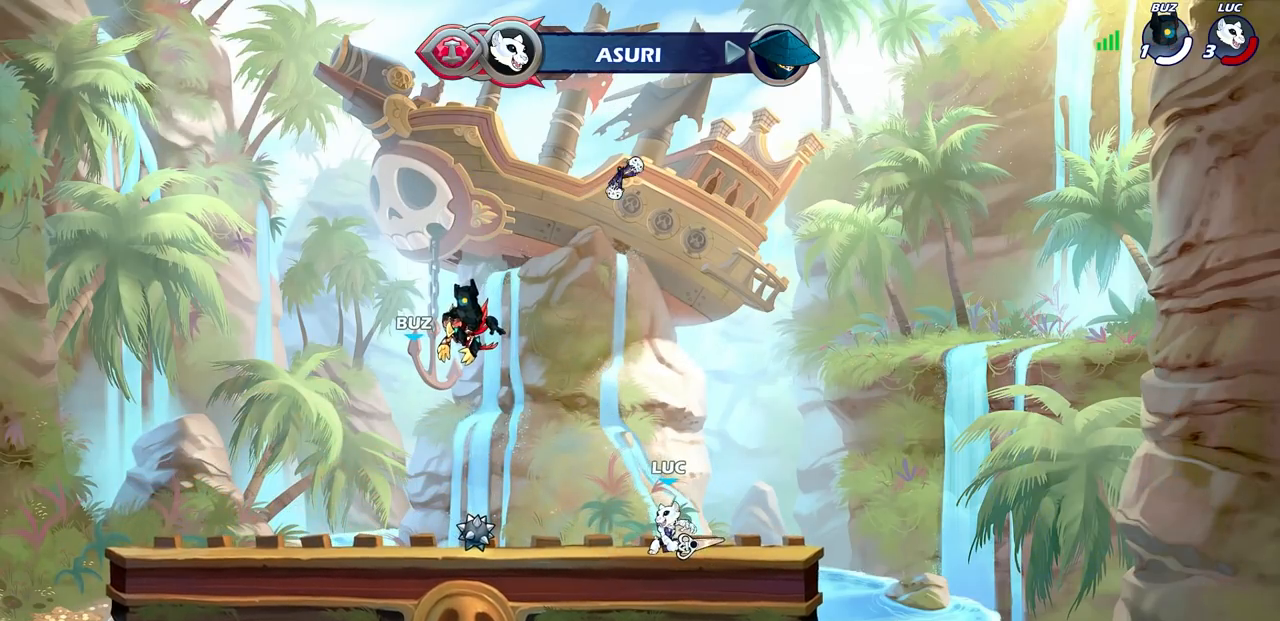
{"buttons": [], "left_stick": "center", "right_stick": "center", "events": []}
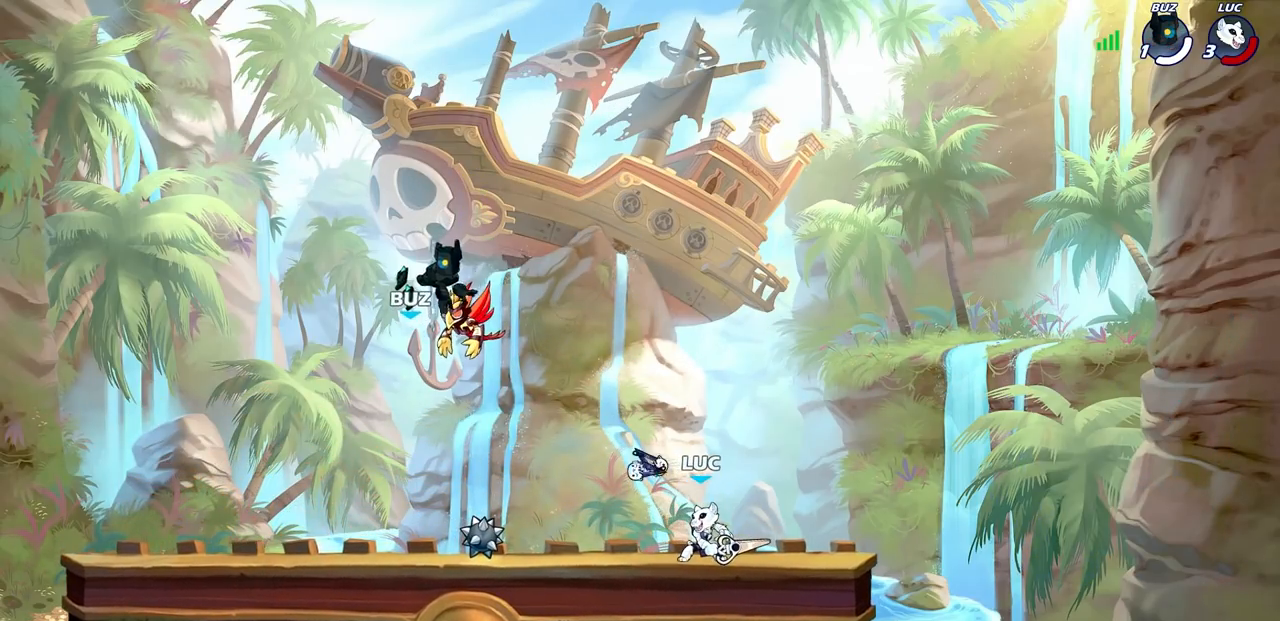
{"buttons": [], "left_stick": "center", "right_stick": "center", "events": []}
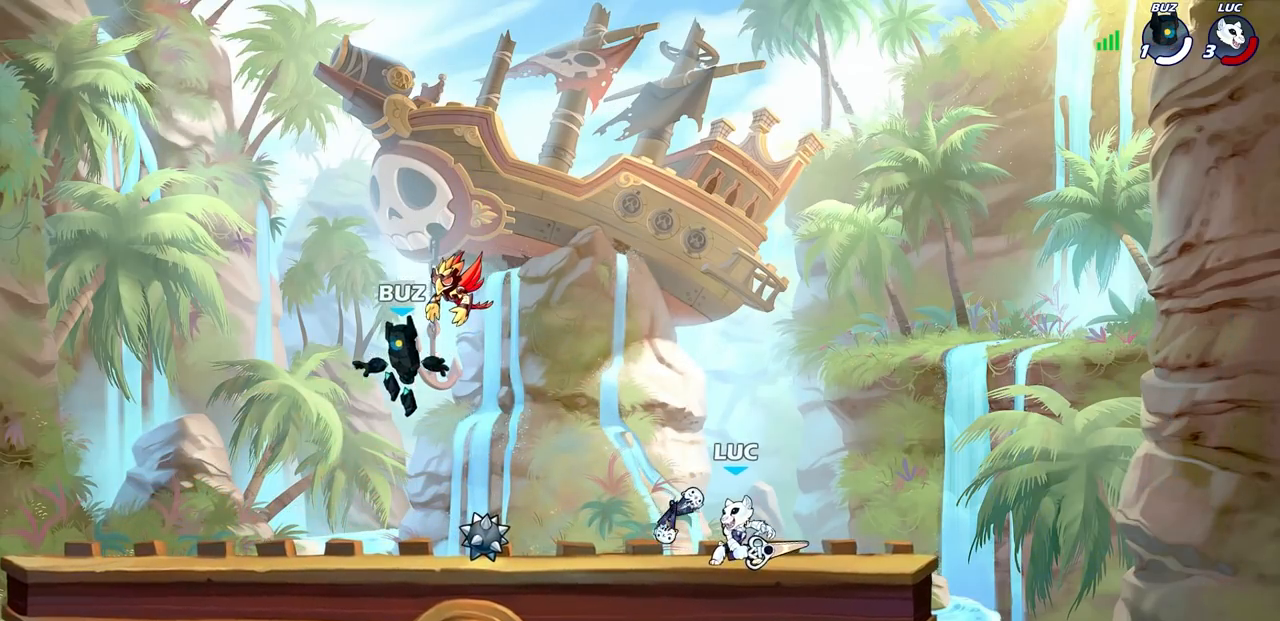
{"buttons": [], "left_stick": "center", "right_stick": "center", "events": []}
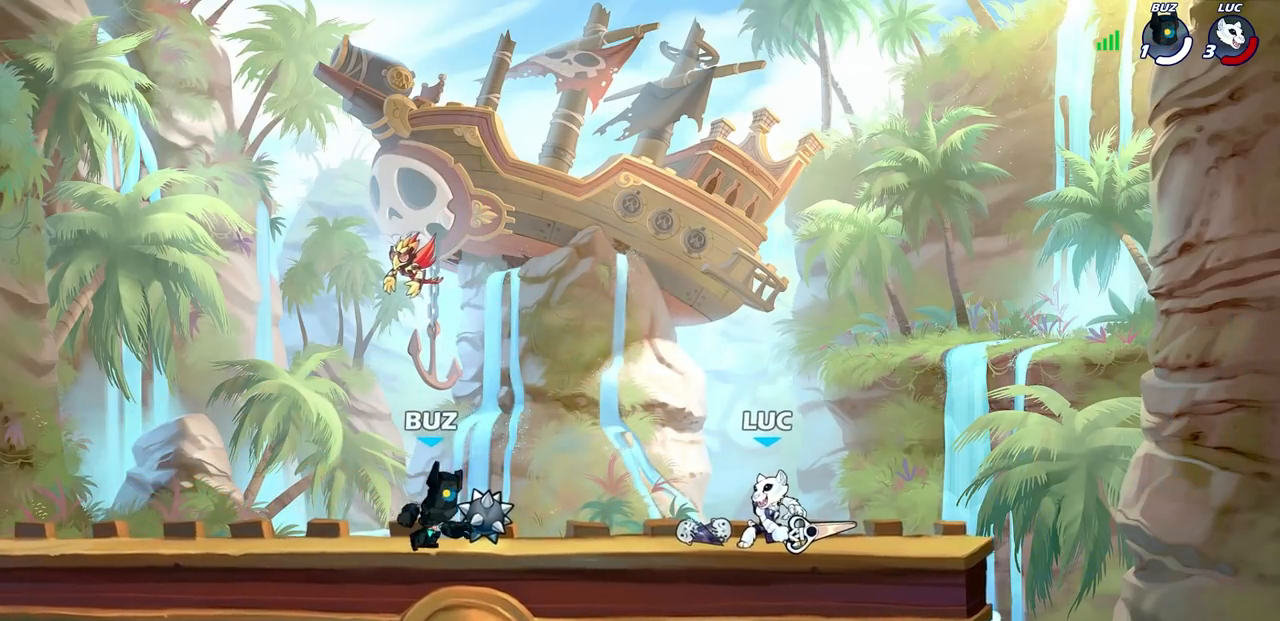
{"buttons": ["R2"], "left_stick": "left", "right_stick": "center", "events": [[400, "left_stick", "left"], [450, "R2", "down"]]}
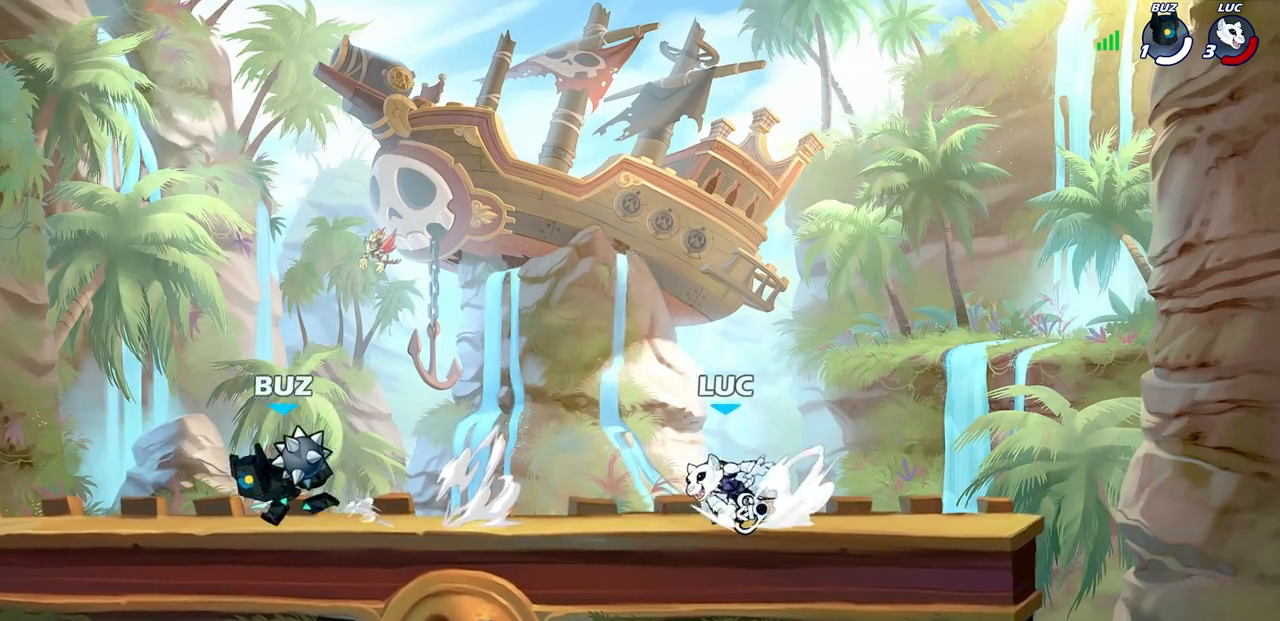
{"buttons": [], "left_stick": "center", "right_stick": "center", "events": [[83, "R2", "up"], [133, "left_stick", "center"], [267, "left_stick", "left"], [333, "R2", "down"], [400, "SQUARE", "down"], [467, "R2", "up"], [467, "left_stick", "center"], [500, "SQUARE", "up"]]}
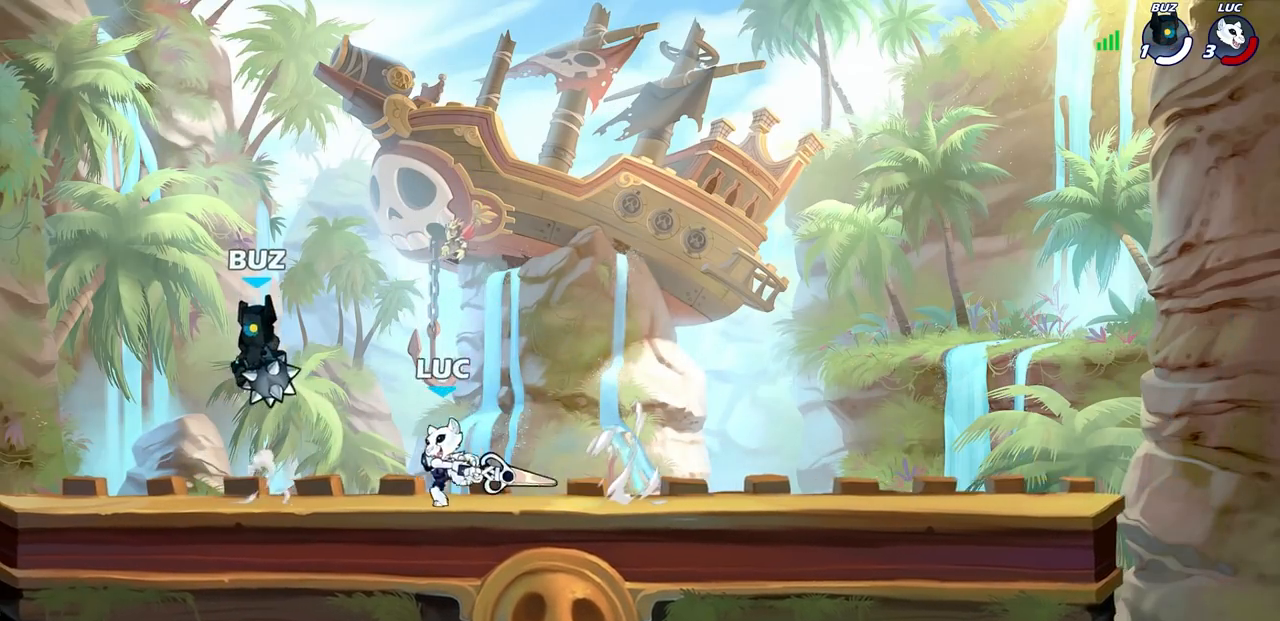
{"buttons": [], "left_stick": "center", "right_stick": "center", "events": []}
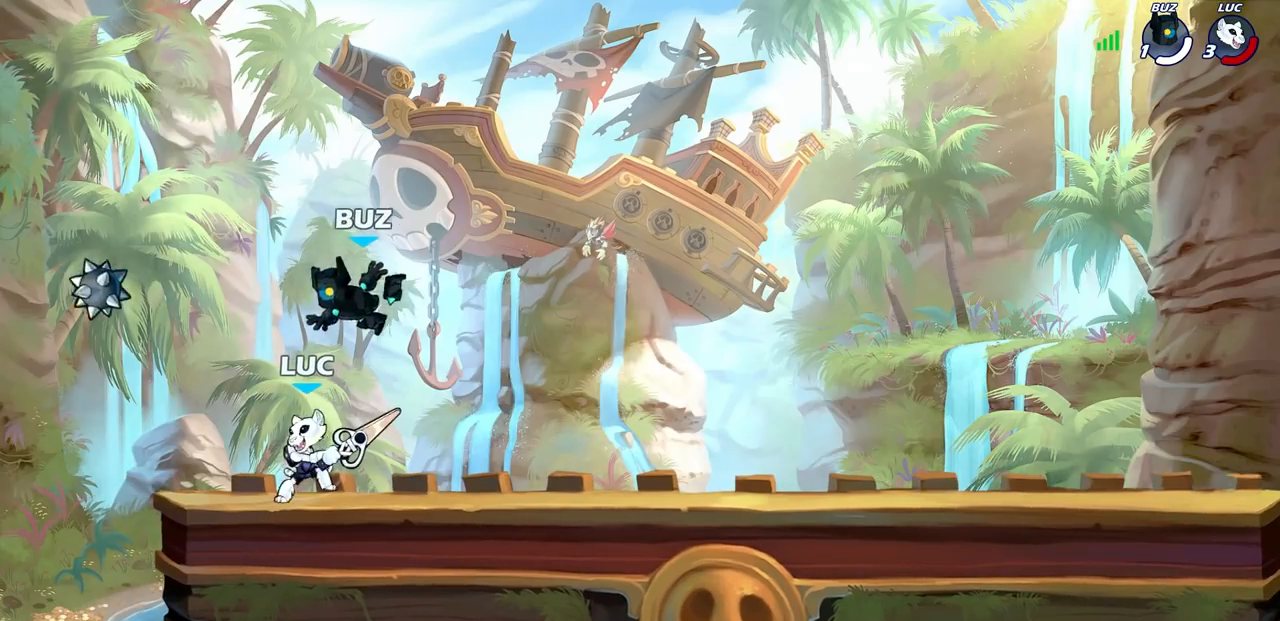
{"buttons": [], "left_stick": "center", "right_stick": "center", "events": [[83, "left_stick", "right"], [183, "left_stick", "center"], [200, "SQUARE", "down"], [250, "SQUARE", "up"], [350, "SQUARE", "down"], [433, "SQUARE", "up"]]}
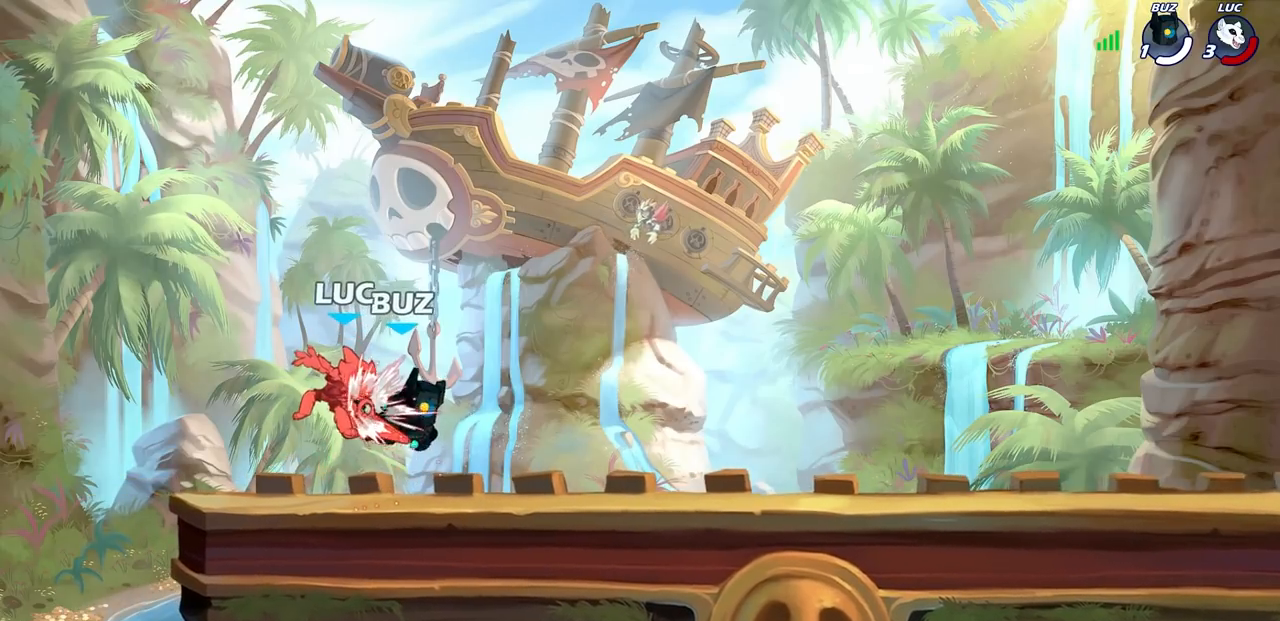
{"buttons": [], "left_stick": "right", "right_stick": "center", "events": [[17, "SQUARE", "down"], [83, "SQUARE", "up"], [183, "SQUARE", "down"], [233, "left_stick", "right"], [267, "SQUARE", "up"], [333, "SQUARE", "down"], [433, "SQUARE", "up"]]}
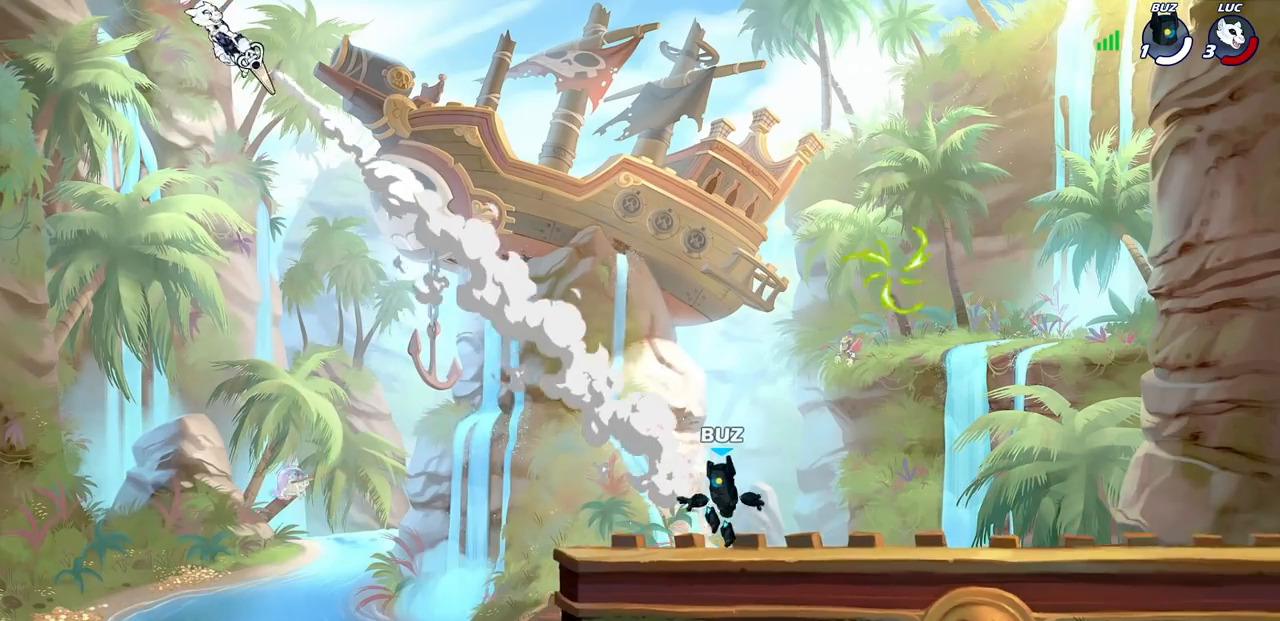
{"buttons": [], "left_stick": "right", "right_stick": "center", "events": [[183, "R2", "down"], [267, "R2", "up"], [400, "R2", "down"], [467, "R2", "up"]]}